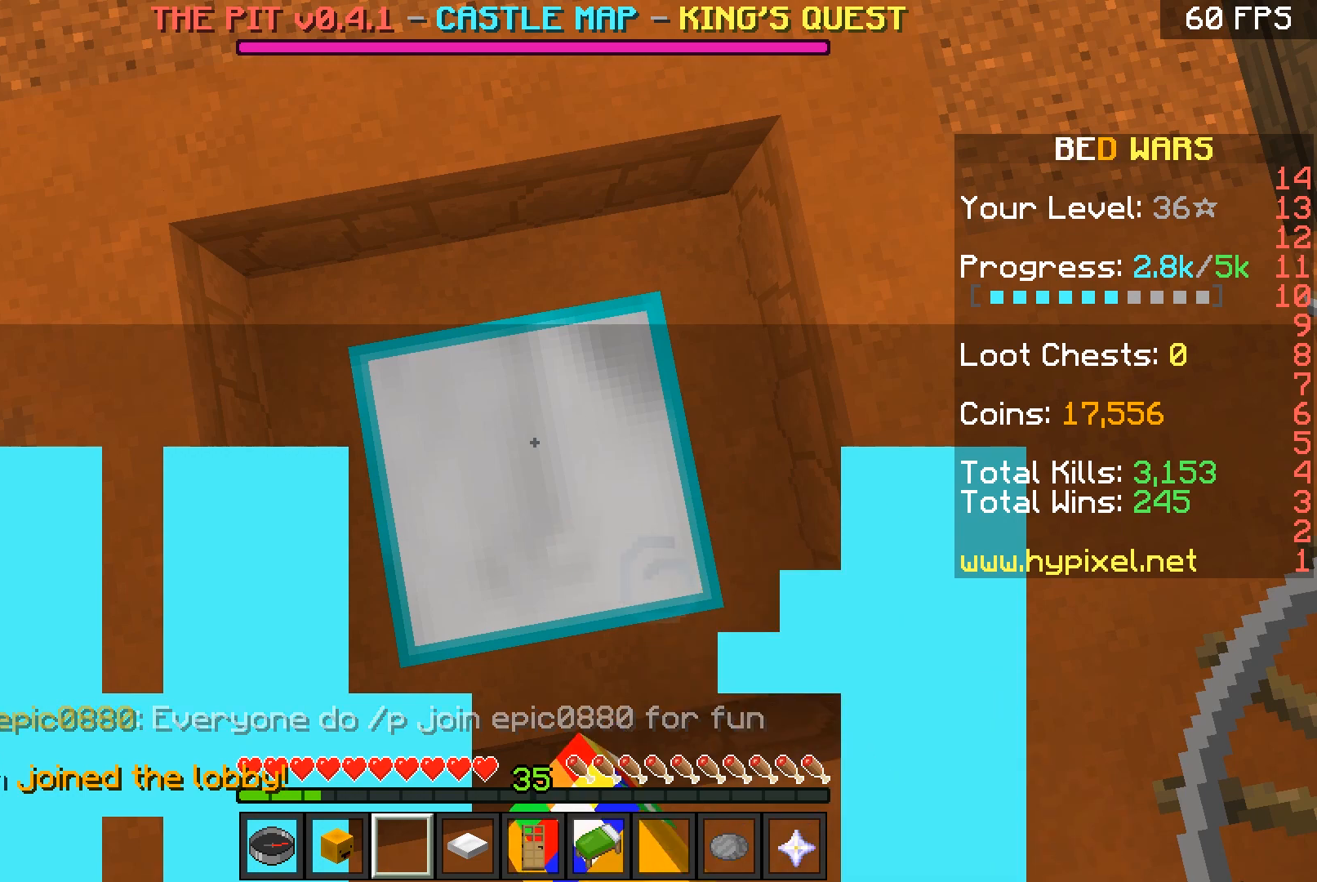
Gameplay with keyboard and mouse; each line is a JSON object with the keys and mouse buttons held at the frame after it. "events" lists presses ("down") and releases ("up") of "a", "d", "s", "space", "w", "mouse_left" and "mouse_right" between this image and that frame as [ms after this image, input, new state], when the widget could be followed in between. "mouse_left", "mouse_right" = the "left", "right" buttons of the "mouse" list. No other keys are recorded. Fast repeated clicks can show as one long hold. Mouse movement is not recorded.
{"keys": [], "mouse": ["left"], "events": [[66, "mouse_left", "up"], [200, "mouse_left", "down"], [367, "mouse_left", "up"], [433, "mouse_left", "down"]]}
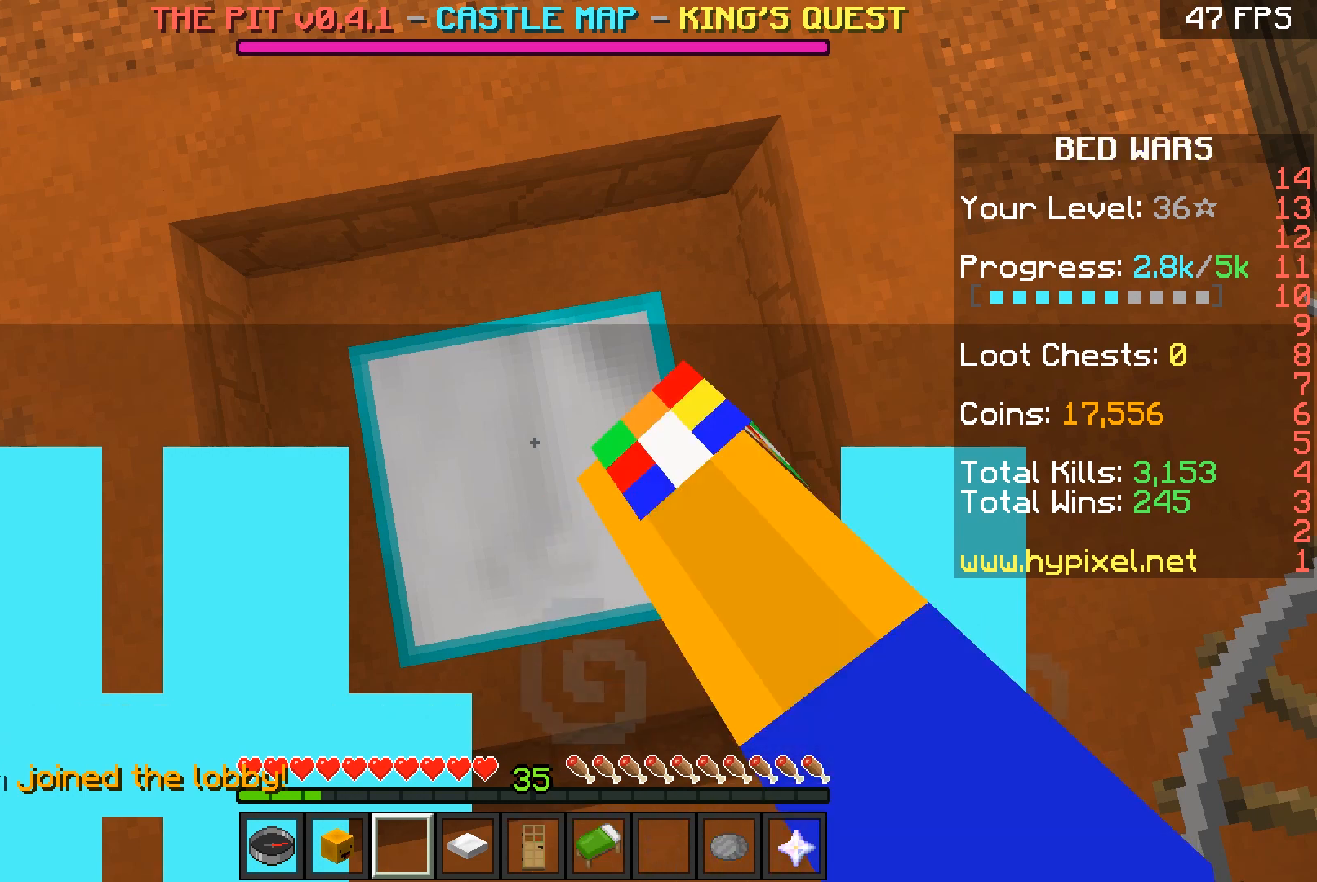
{"keys": [], "mouse": [], "events": [[133, "mouse_left", "up"], [334, "mouse_left", "down"], [434, "mouse_left", "up"]]}
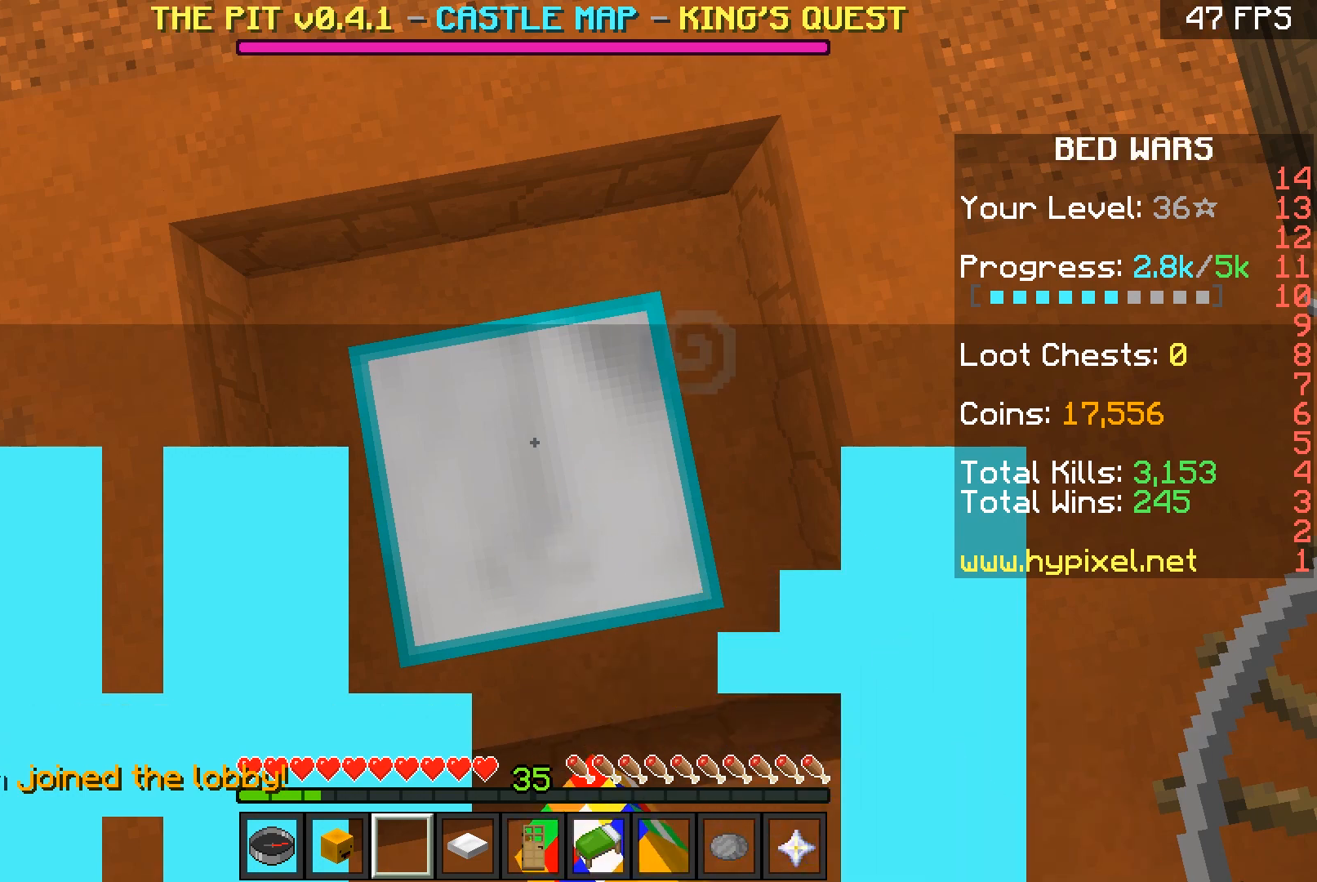
{"keys": [], "mouse": [], "events": [[101, "mouse_left", "down"], [201, "mouse_left", "up"], [301, "mouse_left", "down"], [434, "mouse_left", "up"]]}
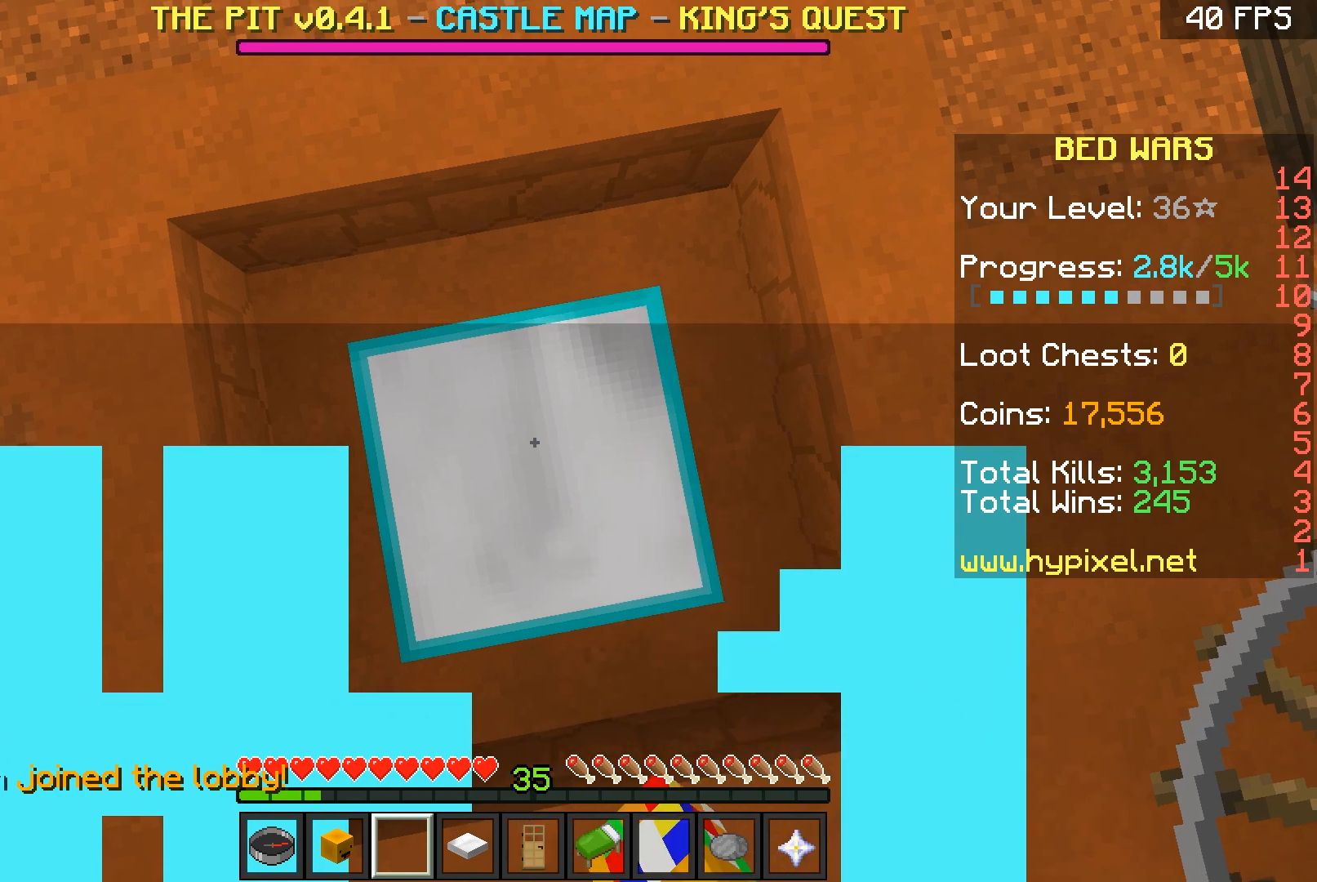
{"keys": [], "mouse": ["left"], "events": [[33, "mouse_left", "down"], [133, "mouse_left", "up"], [234, "mouse_left", "down"], [400, "mouse_left", "up"], [501, "mouse_left", "down"]]}
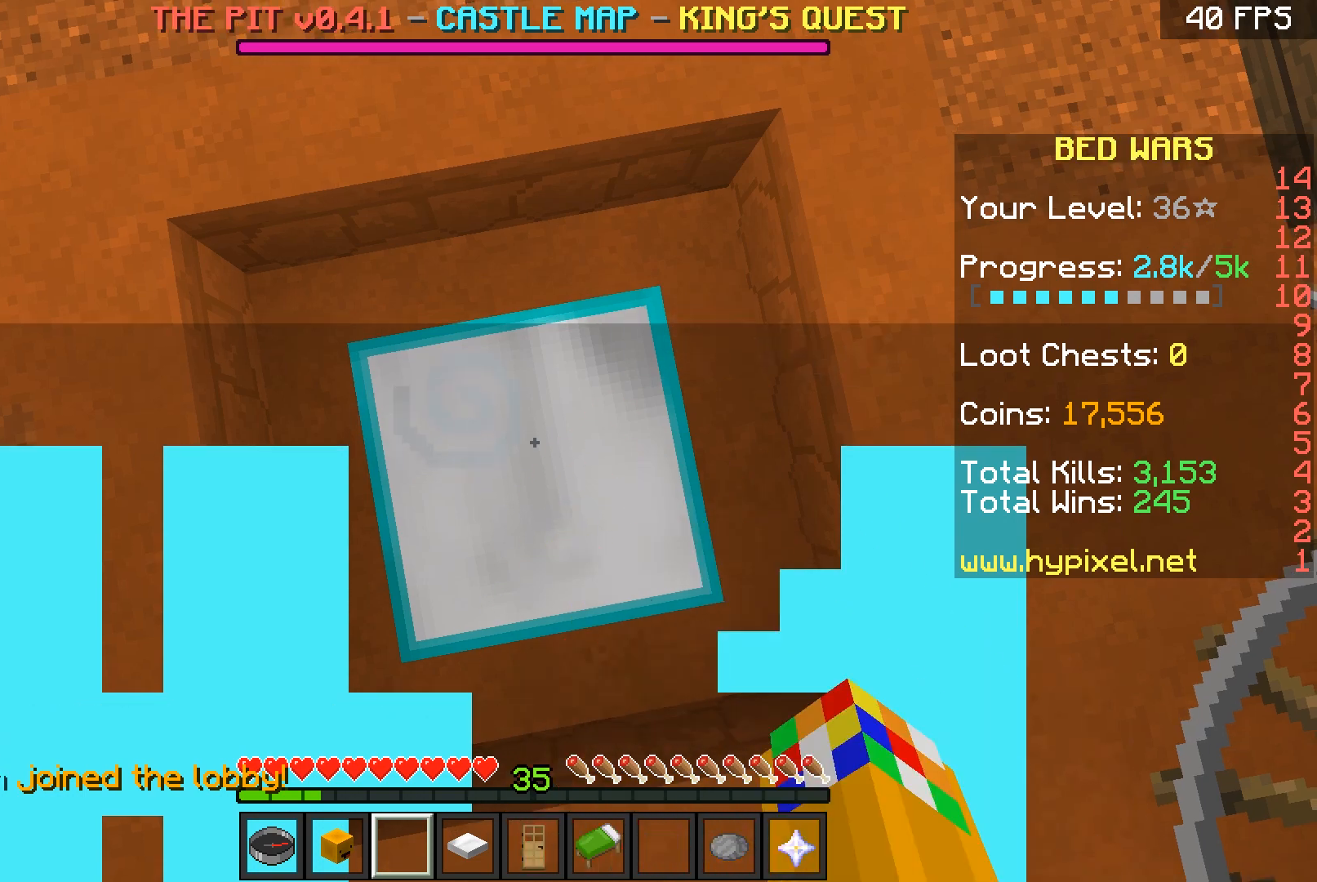
{"keys": [], "mouse": [], "events": [[133, "mouse_left", "up"], [233, "mouse_left", "down"], [433, "mouse_left", "up"]]}
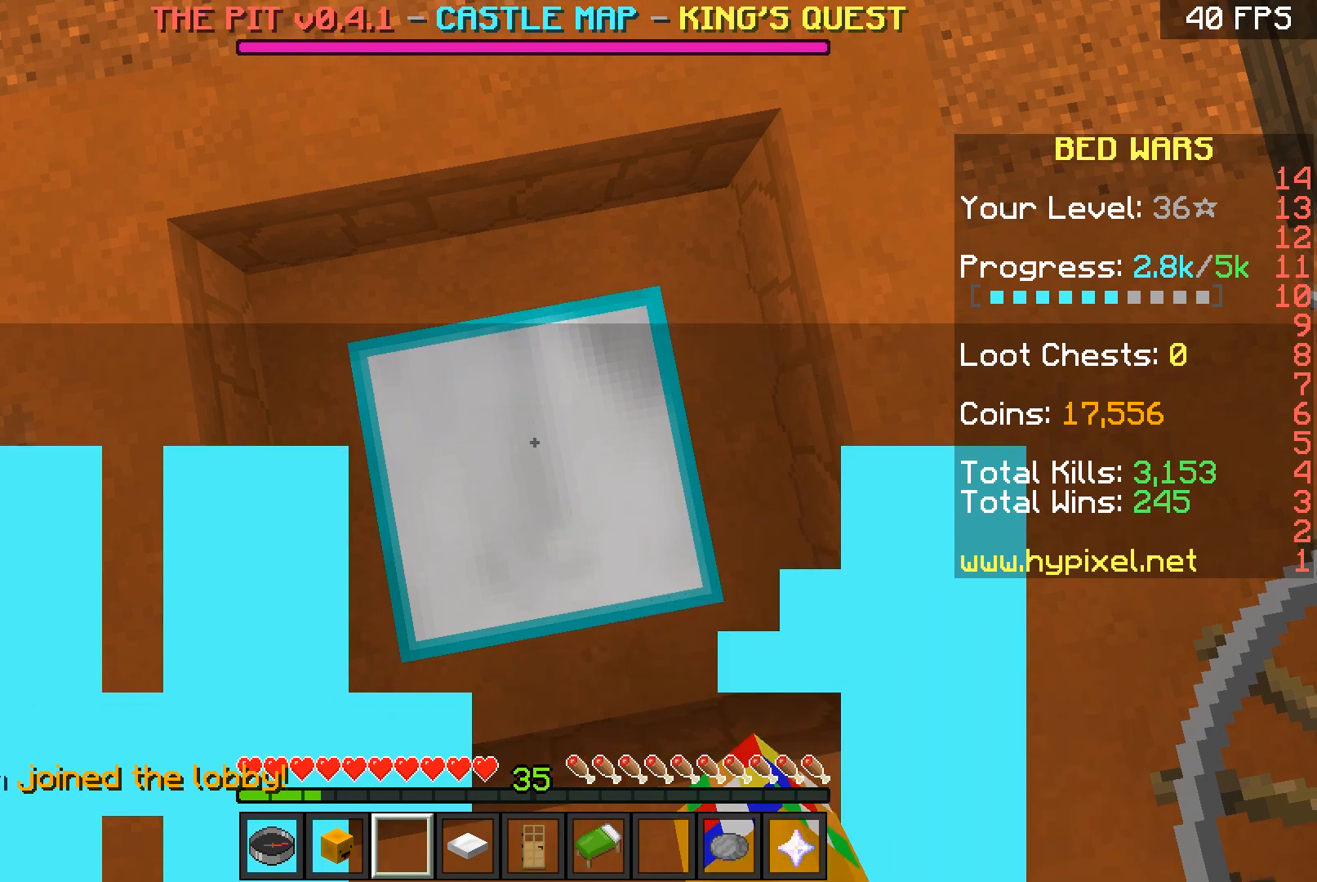
{"keys": [], "mouse": ["left"], "events": [[33, "mouse_left", "down"], [234, "mouse_left", "up"], [400, "mouse_left", "down"]]}
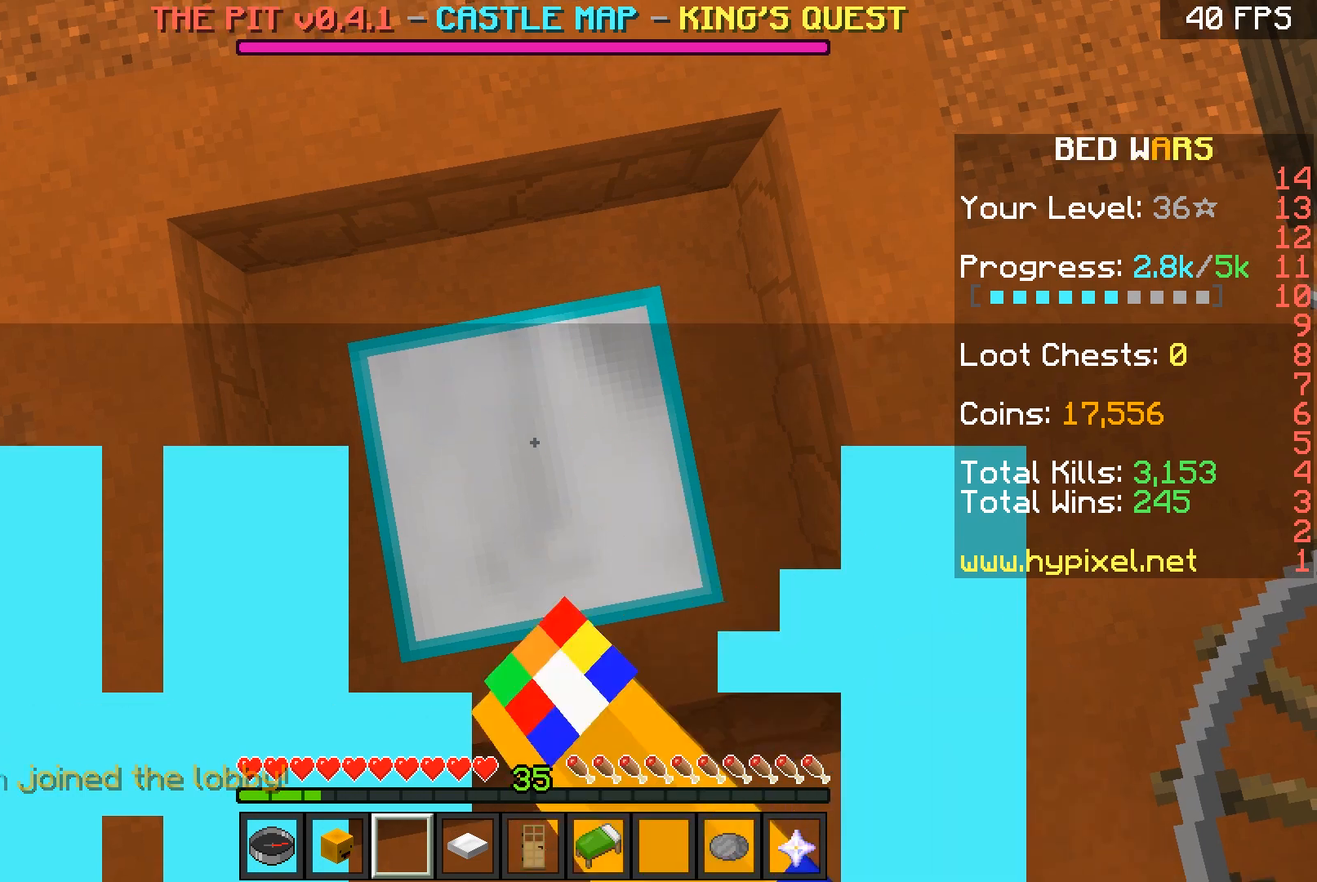
{"keys": [], "mouse": ["left"], "events": [[34, "mouse_left", "up"], [201, "mouse_left", "down"], [334, "mouse_left", "up"], [501, "mouse_left", "down"]]}
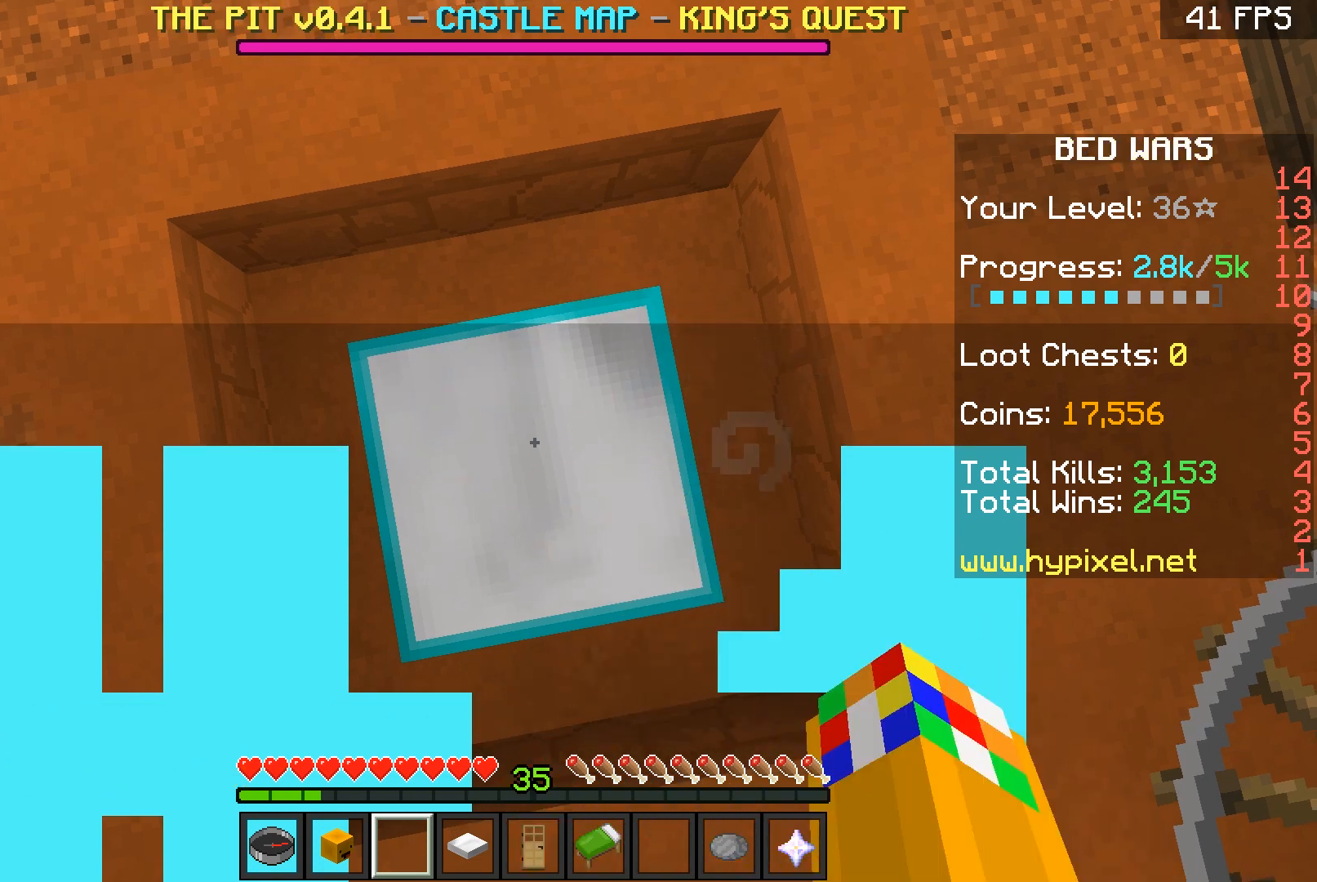
{"keys": [], "mouse": [], "events": [[200, "mouse_left", "up"], [300, "mouse_left", "down"], [434, "mouse_left", "up"]]}
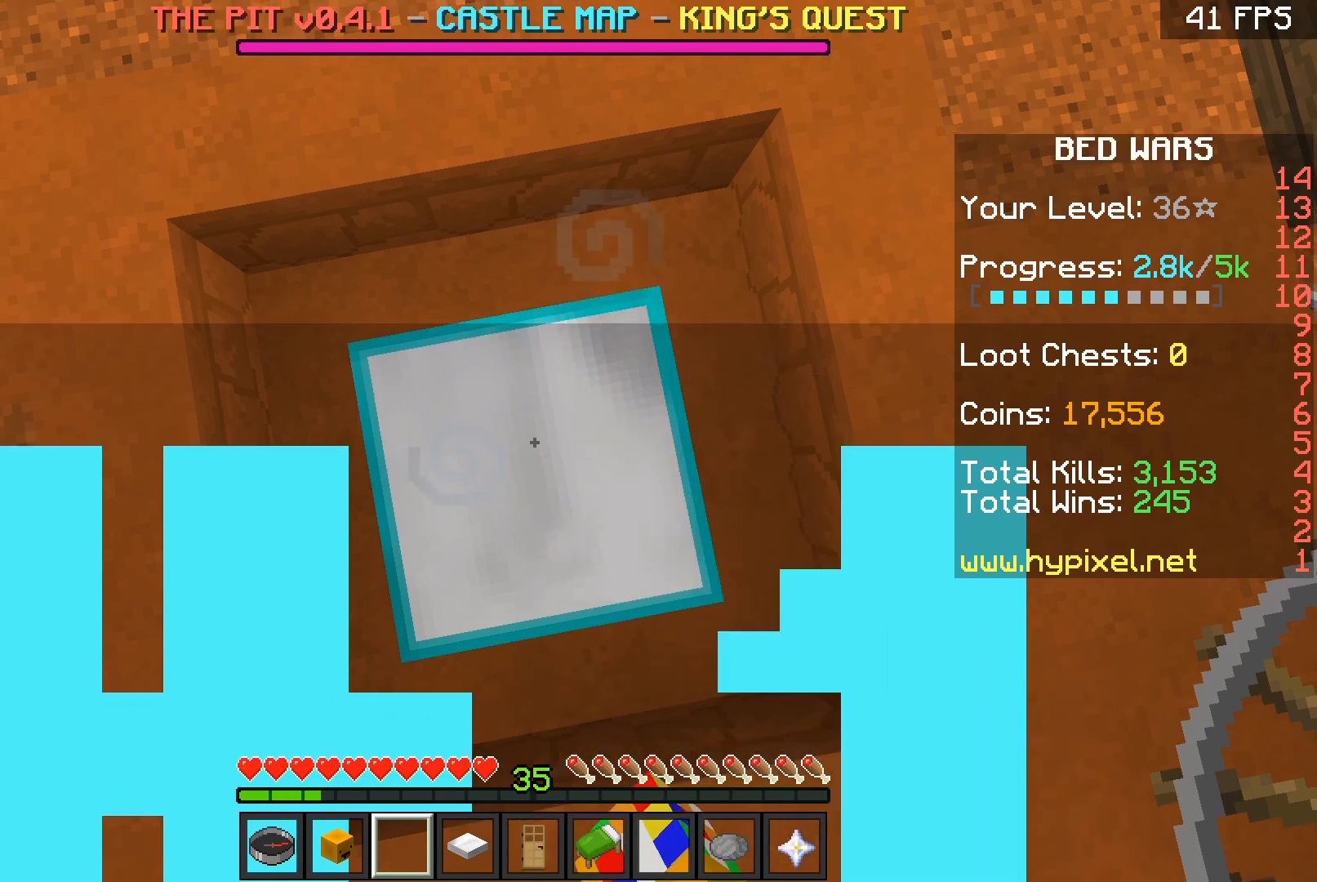
{"keys": [], "mouse": ["left"], "events": [[100, "mouse_left", "down"], [300, "mouse_left", "up"], [400, "mouse_left", "down"]]}
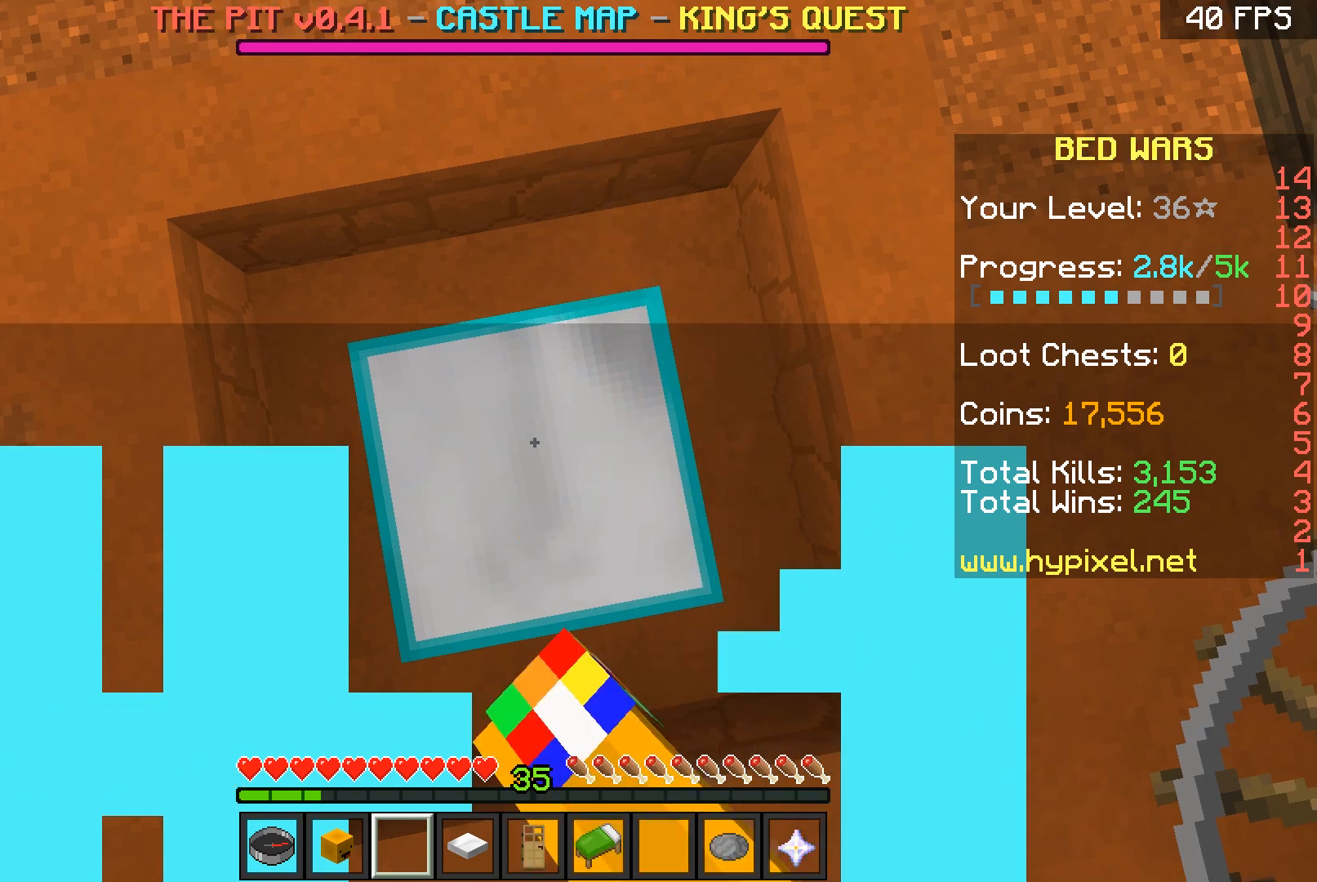
{"keys": [], "mouse": ["left"], "events": [[100, "mouse_left", "up"], [133, "mouse_left", "down"], [334, "mouse_left", "up"], [434, "mouse_left", "down"]]}
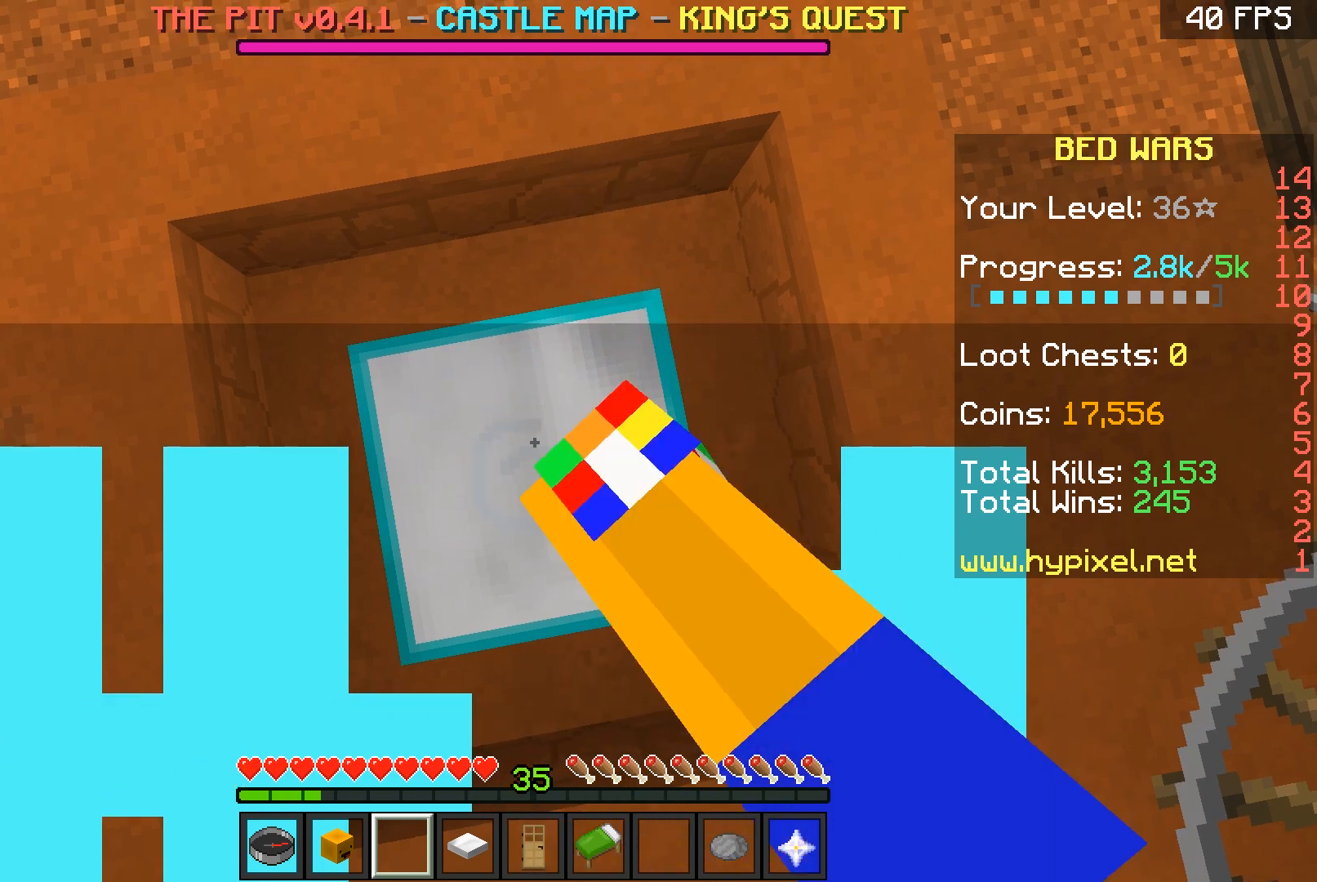
{"keys": [], "mouse": ["left"], "events": [[133, "mouse_left", "up"], [200, "mouse_left", "down"], [400, "mouse_left", "up"], [500, "mouse_left", "down"]]}
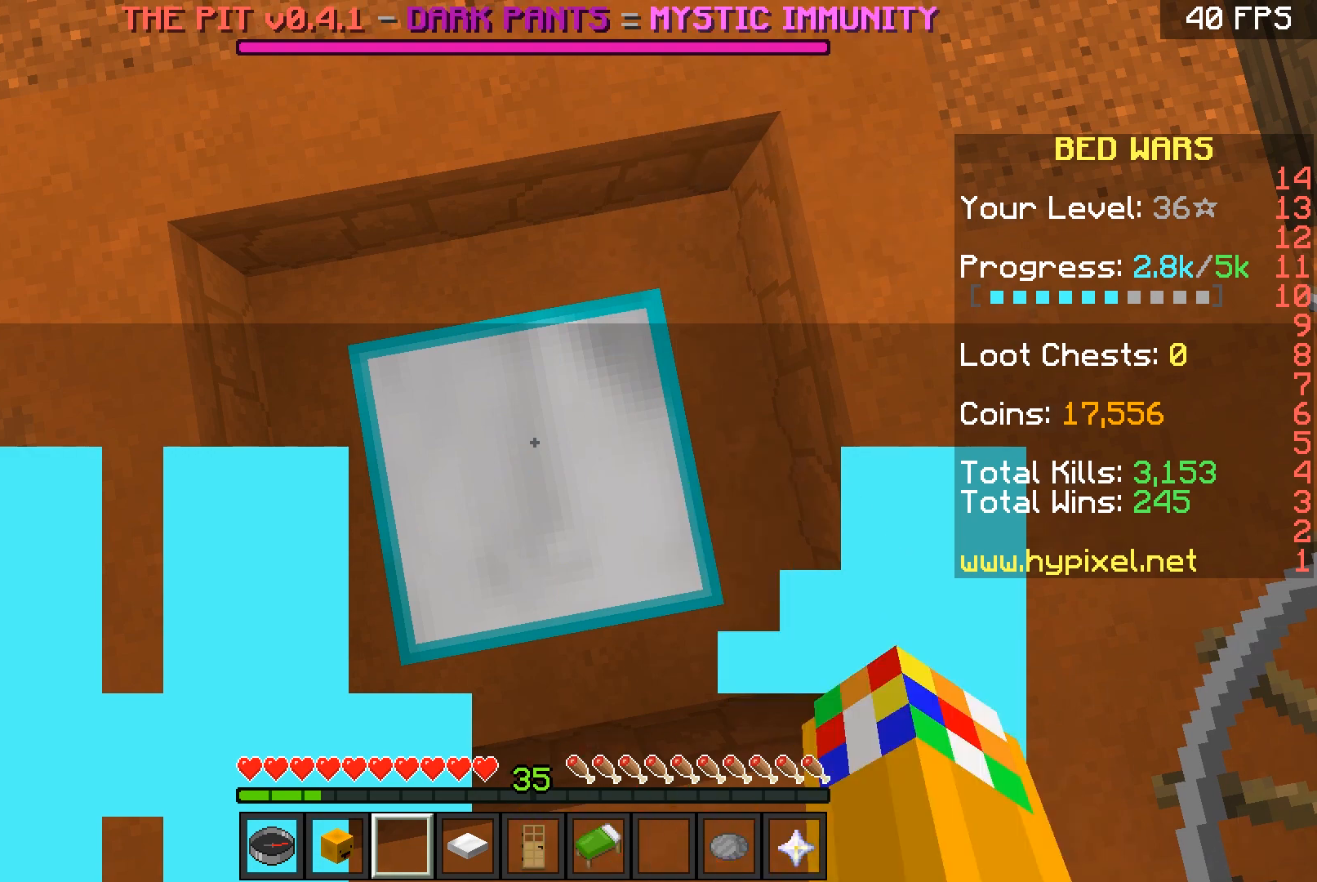
{"keys": [], "mouse": [], "events": [[200, "mouse_left", "up"], [300, "mouse_left", "down"], [434, "mouse_left", "up"]]}
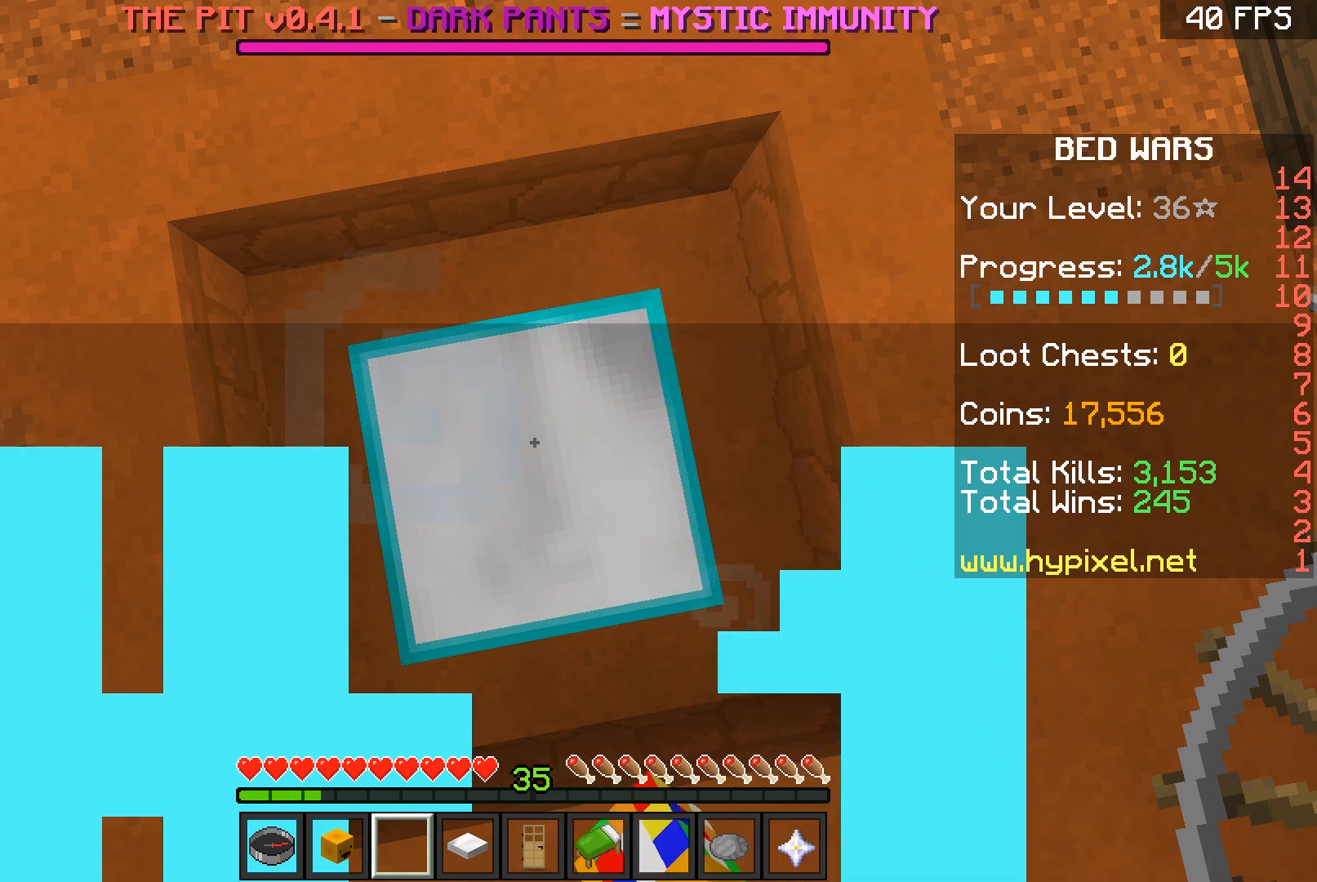
{"keys": [], "mouse": [], "events": [[33, "mouse_left", "down"], [200, "mouse_left", "up"], [300, "mouse_left", "down"], [500, "mouse_left", "up"]]}
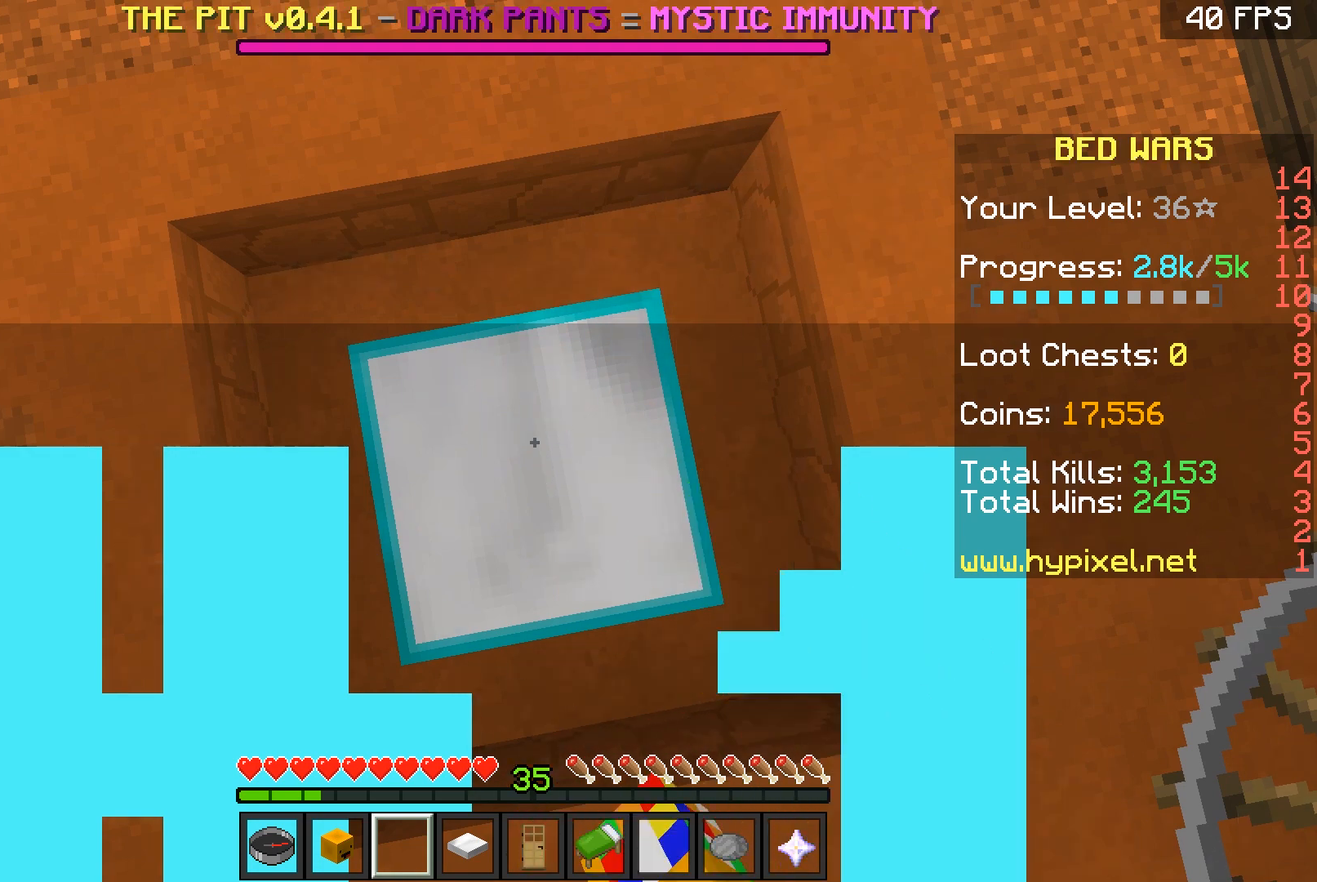
{"keys": [], "mouse": [], "events": [[100, "mouse_left", "down"], [234, "mouse_left", "up"], [334, "mouse_left", "down"], [500, "mouse_left", "up"]]}
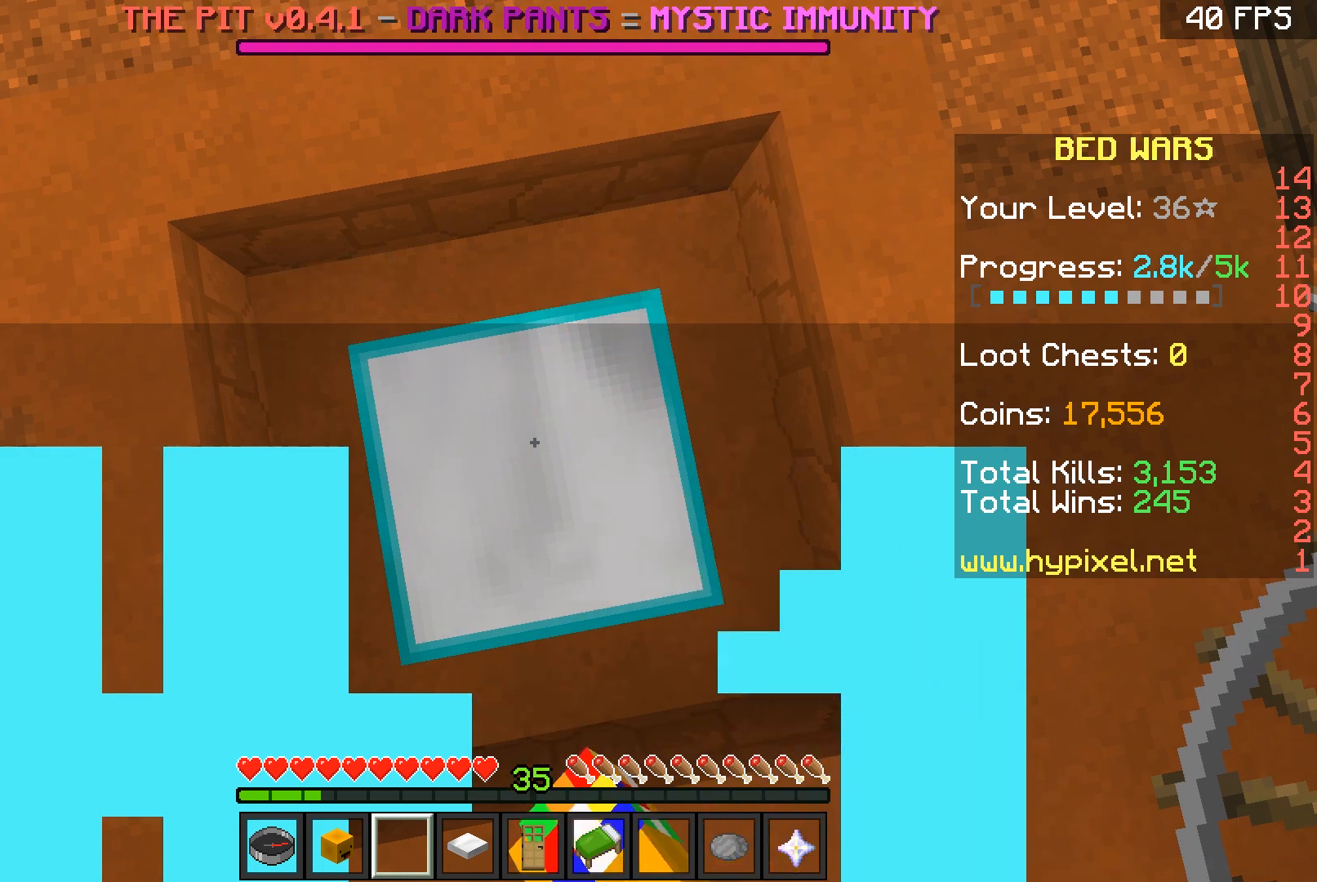
{"keys": [], "mouse": [], "events": [[134, "mouse_left", "down"], [234, "mouse_left", "up"], [368, "mouse_left", "down"], [468, "mouse_left", "up"]]}
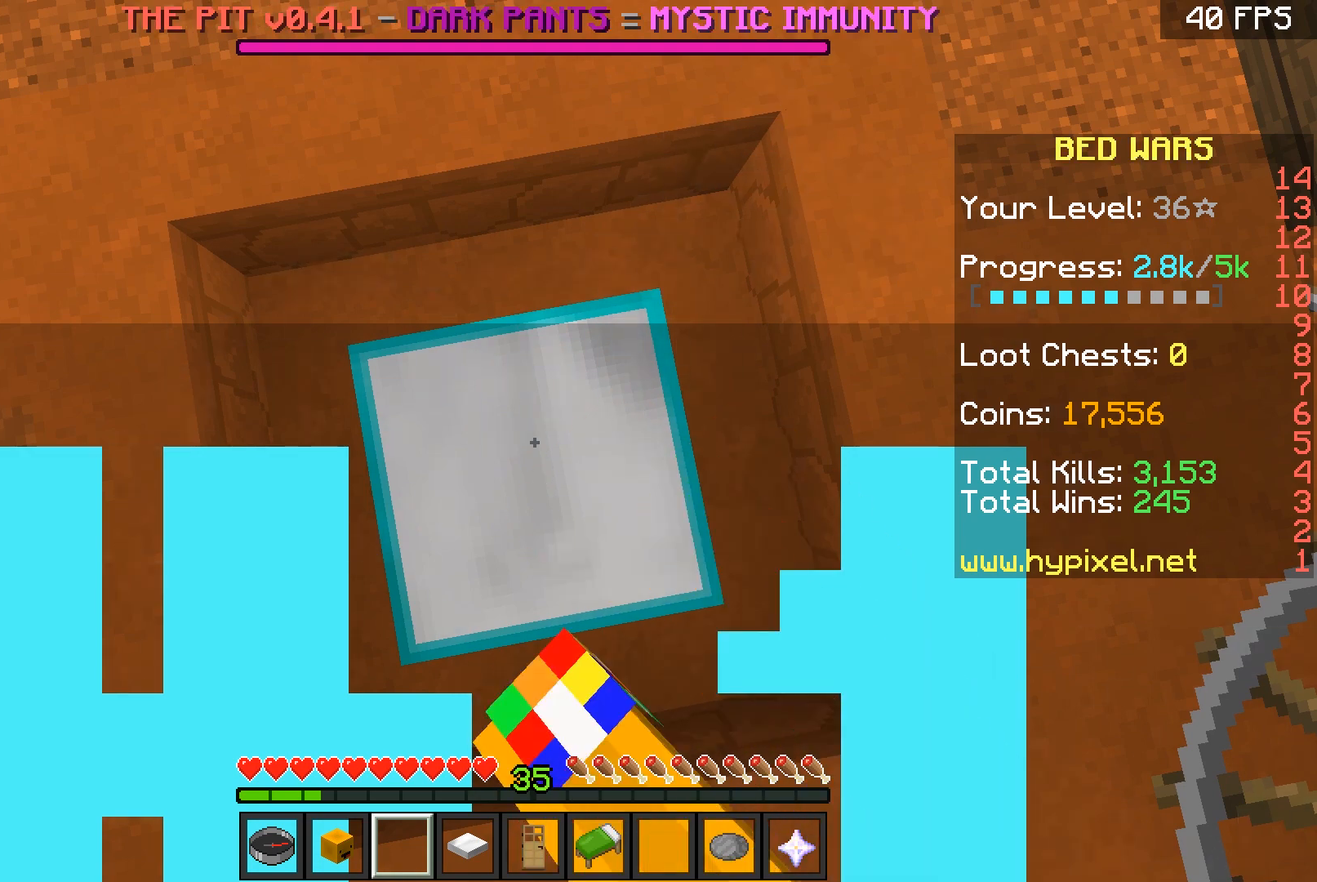
{"keys": [], "mouse": ["left"], "events": [[67, "mouse_left", "down"], [234, "mouse_left", "up"], [334, "mouse_left", "down"]]}
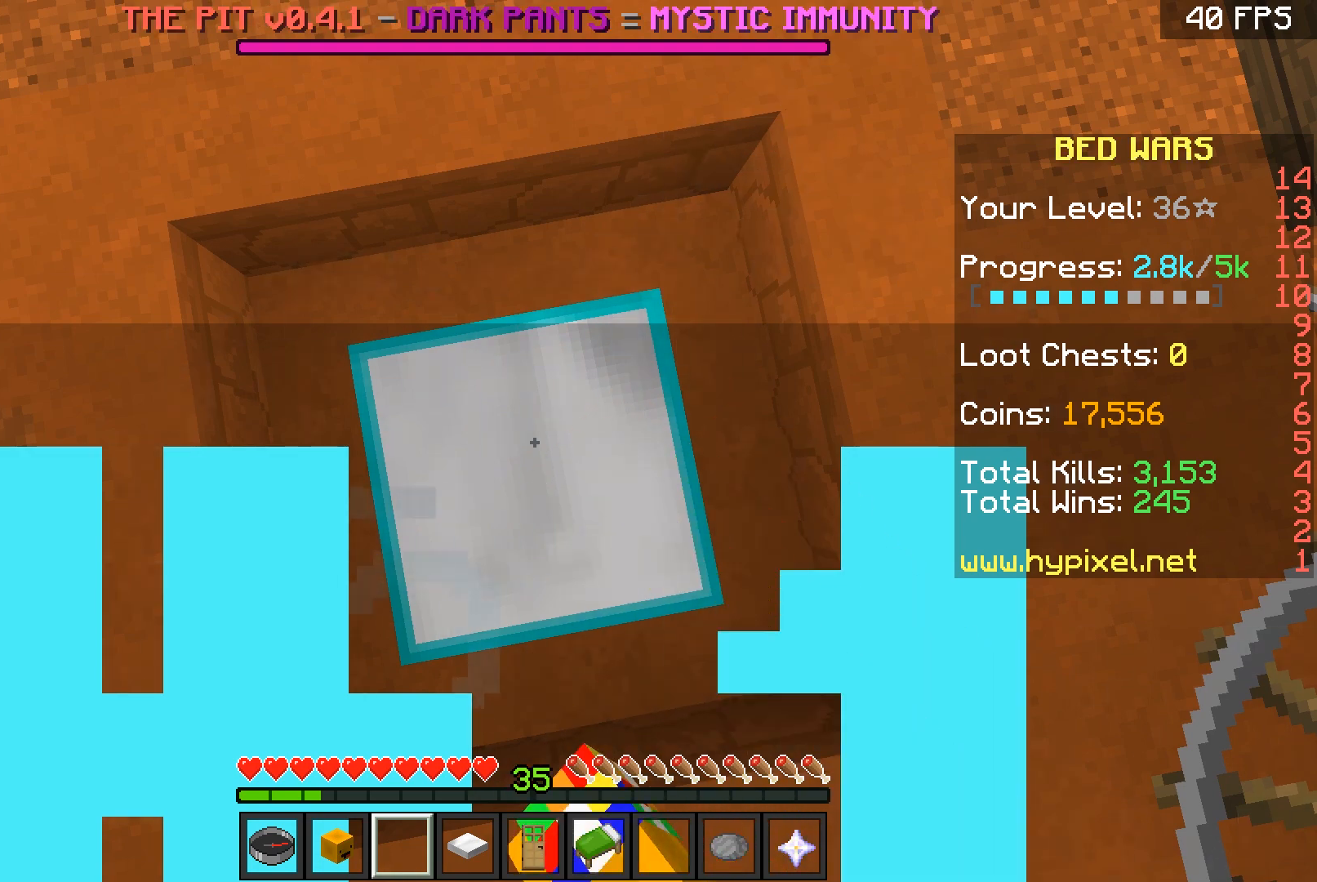
{"keys": [], "mouse": ["left"], "events": [[33, "mouse_left", "up"], [66, "mouse_left", "down"], [266, "mouse_left", "up"], [367, "mouse_left", "down"]]}
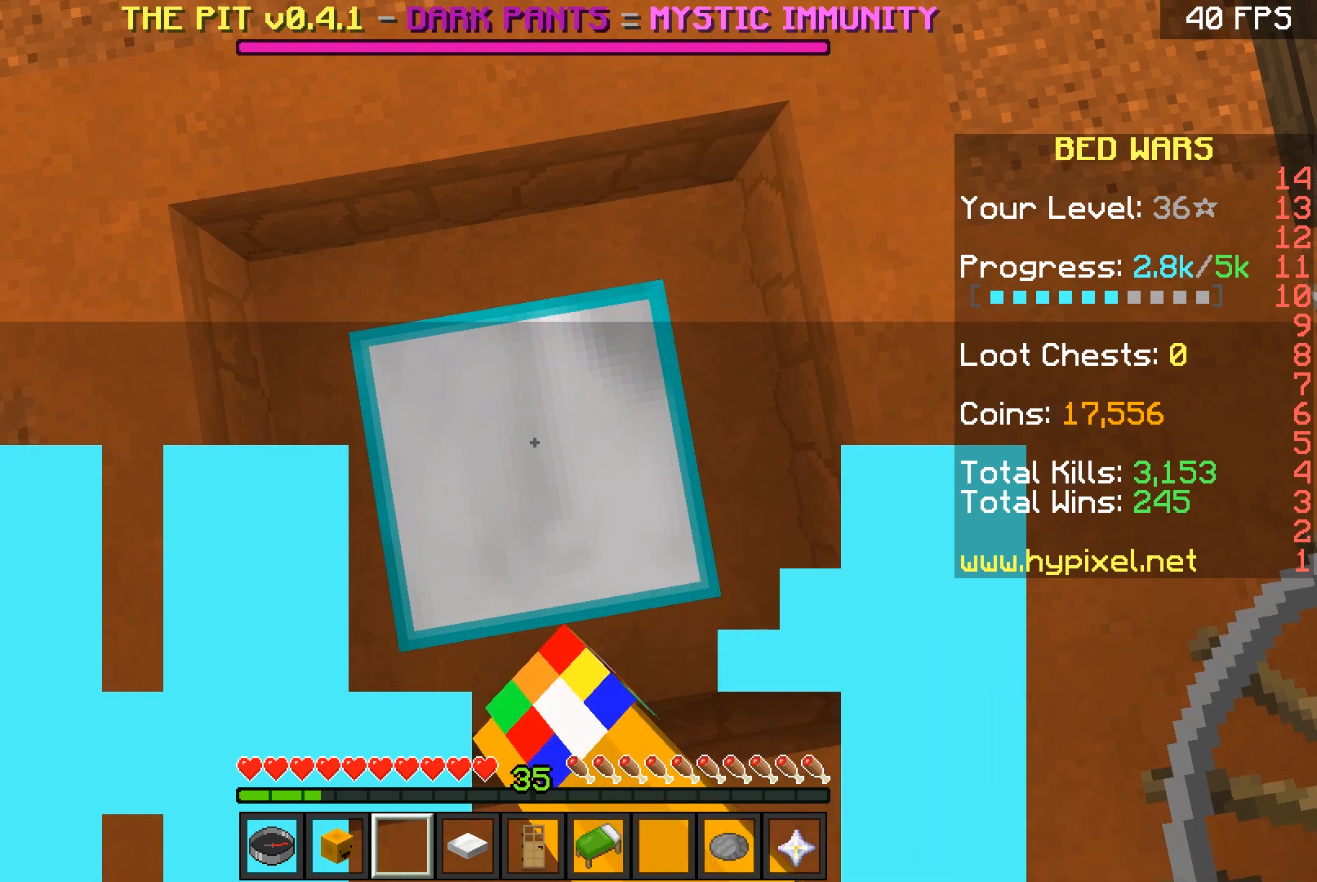
{"keys": [], "mouse": [], "events": [[33, "mouse_left", "up"], [67, "mouse_left", "down"], [234, "mouse_left", "up"], [334, "mouse_left", "down"], [434, "mouse_left", "up"]]}
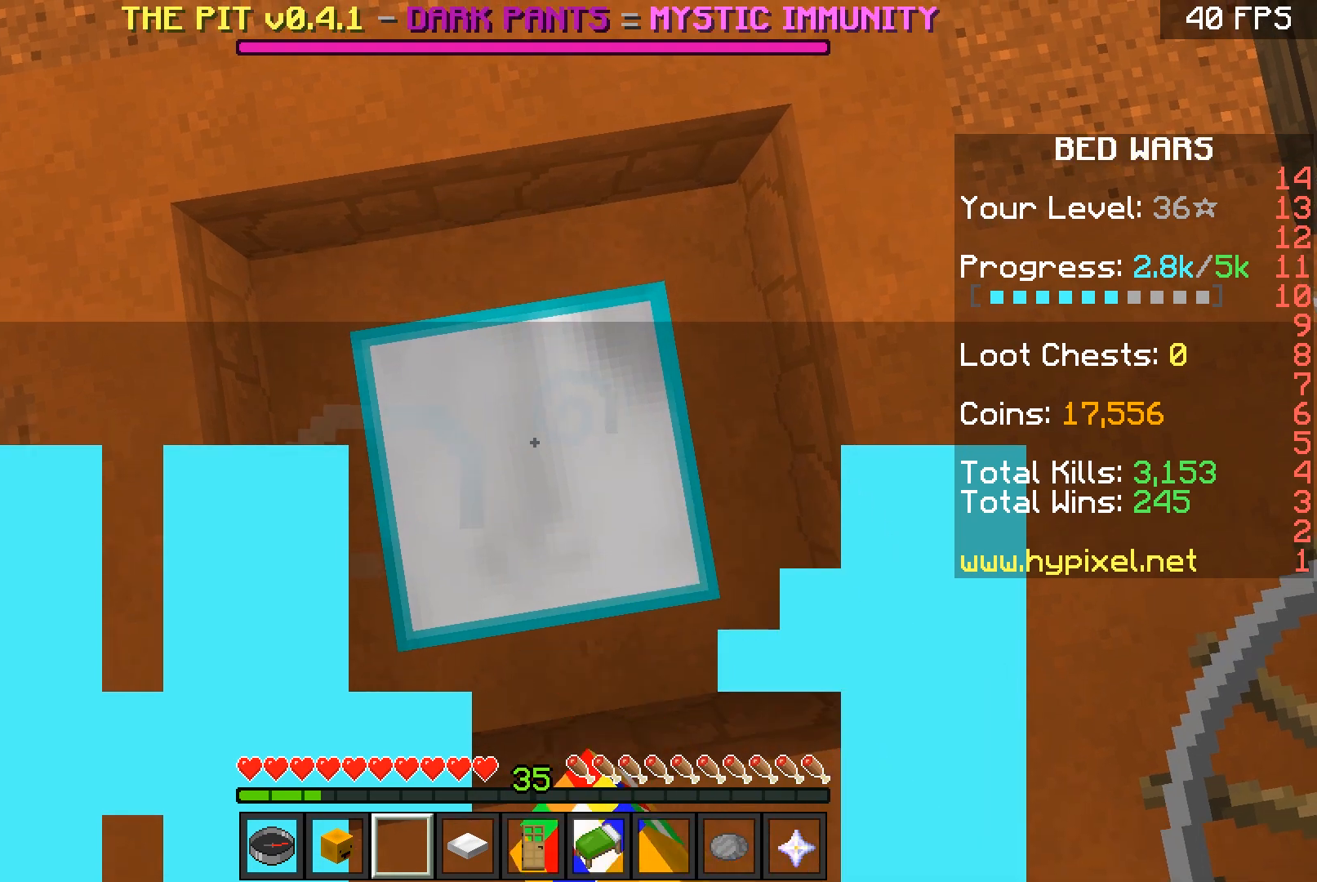
{"keys": [], "mouse": ["left"], "events": [[234, "mouse_left", "down"], [368, "mouse_left", "up"], [434, "mouse_left", "down"]]}
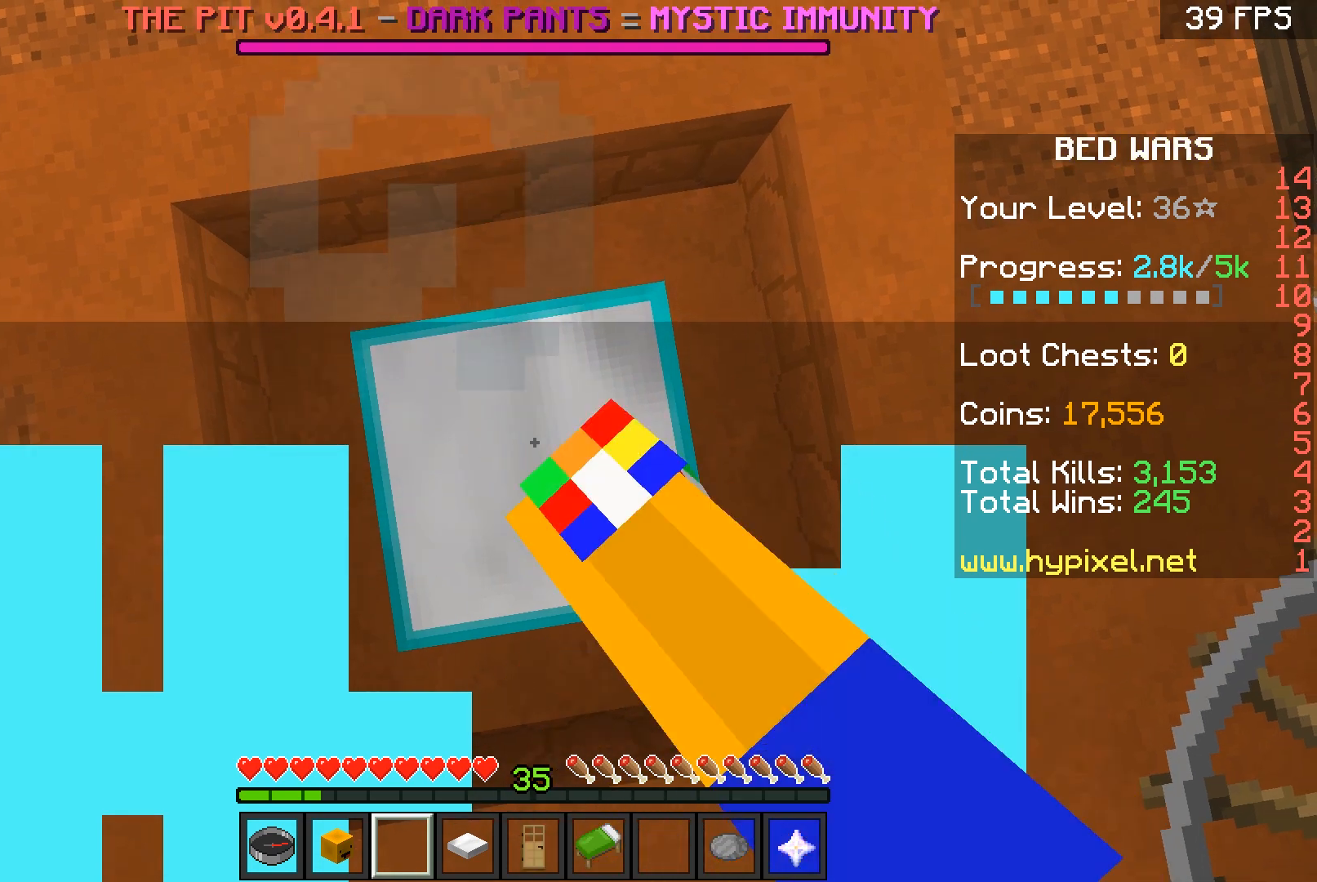
{"keys": [], "mouse": ["left"], "events": [[133, "mouse_left", "up"], [234, "mouse_left", "down"], [367, "mouse_left", "up"], [467, "mouse_left", "down"]]}
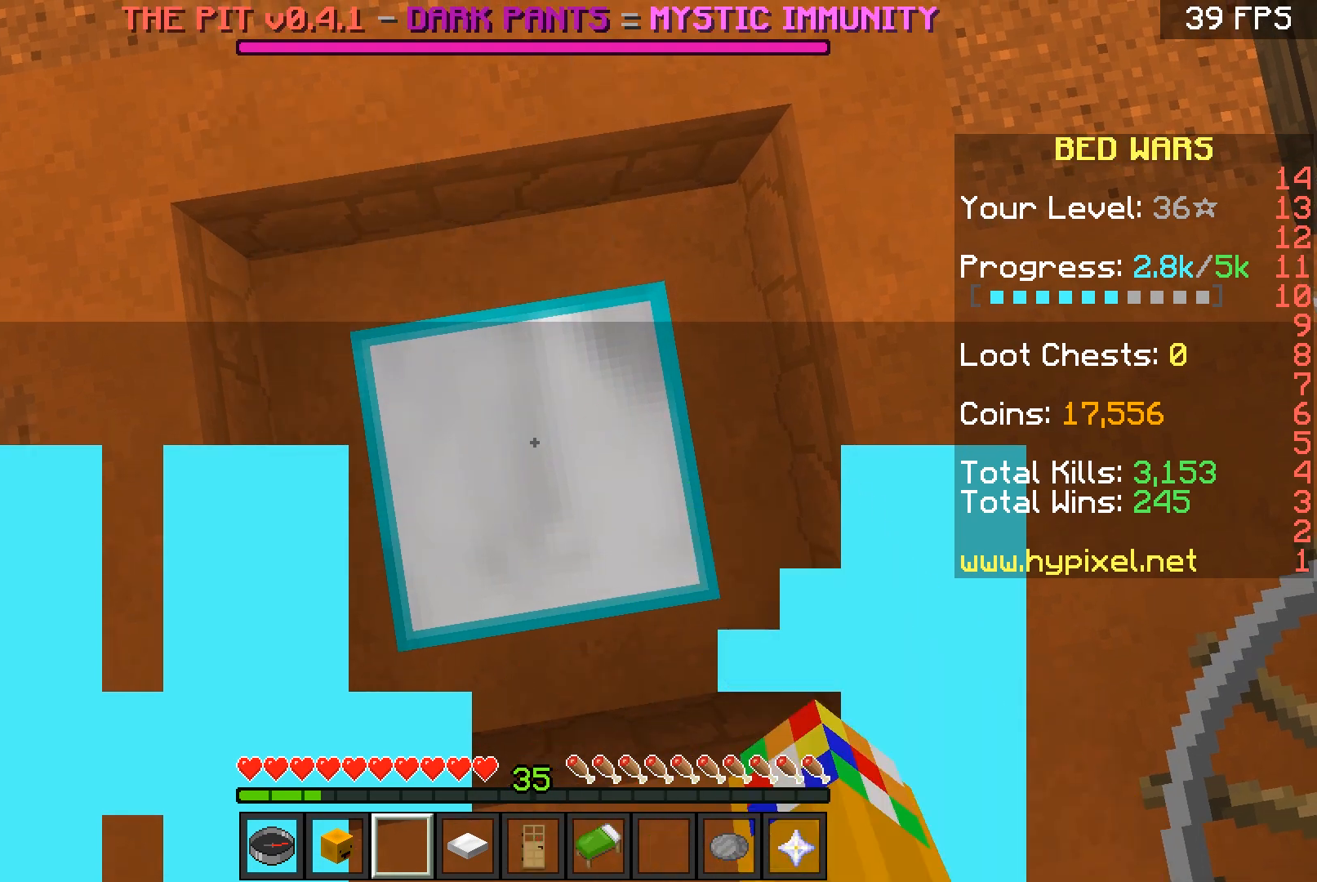
{"keys": [], "mouse": [], "events": [[133, "mouse_left", "up"], [233, "mouse_left", "down"], [433, "mouse_left", "up"]]}
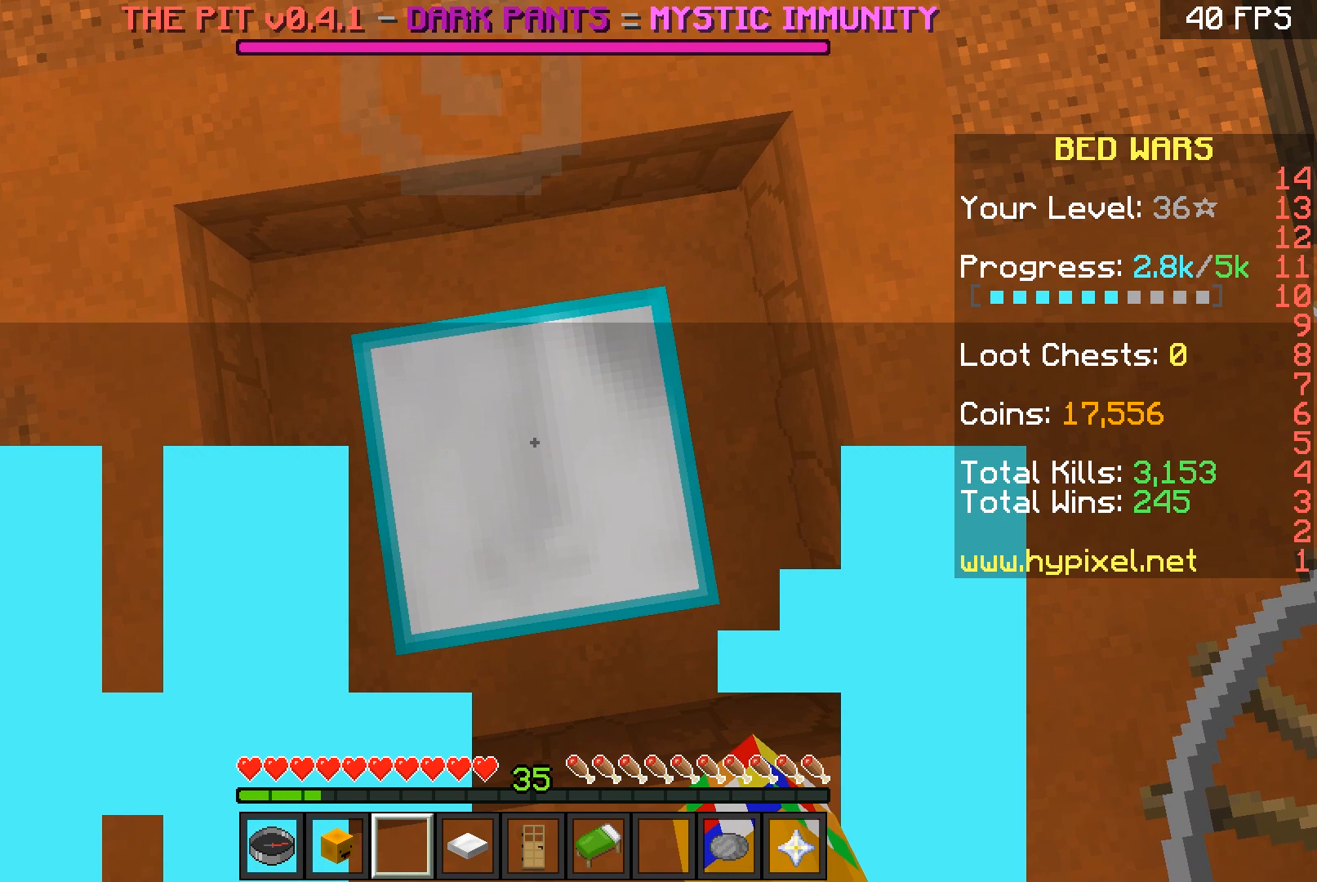
{"keys": [], "mouse": ["left"], "events": [[33, "mouse_left", "down"], [200, "mouse_left", "up"], [367, "mouse_left", "down"]]}
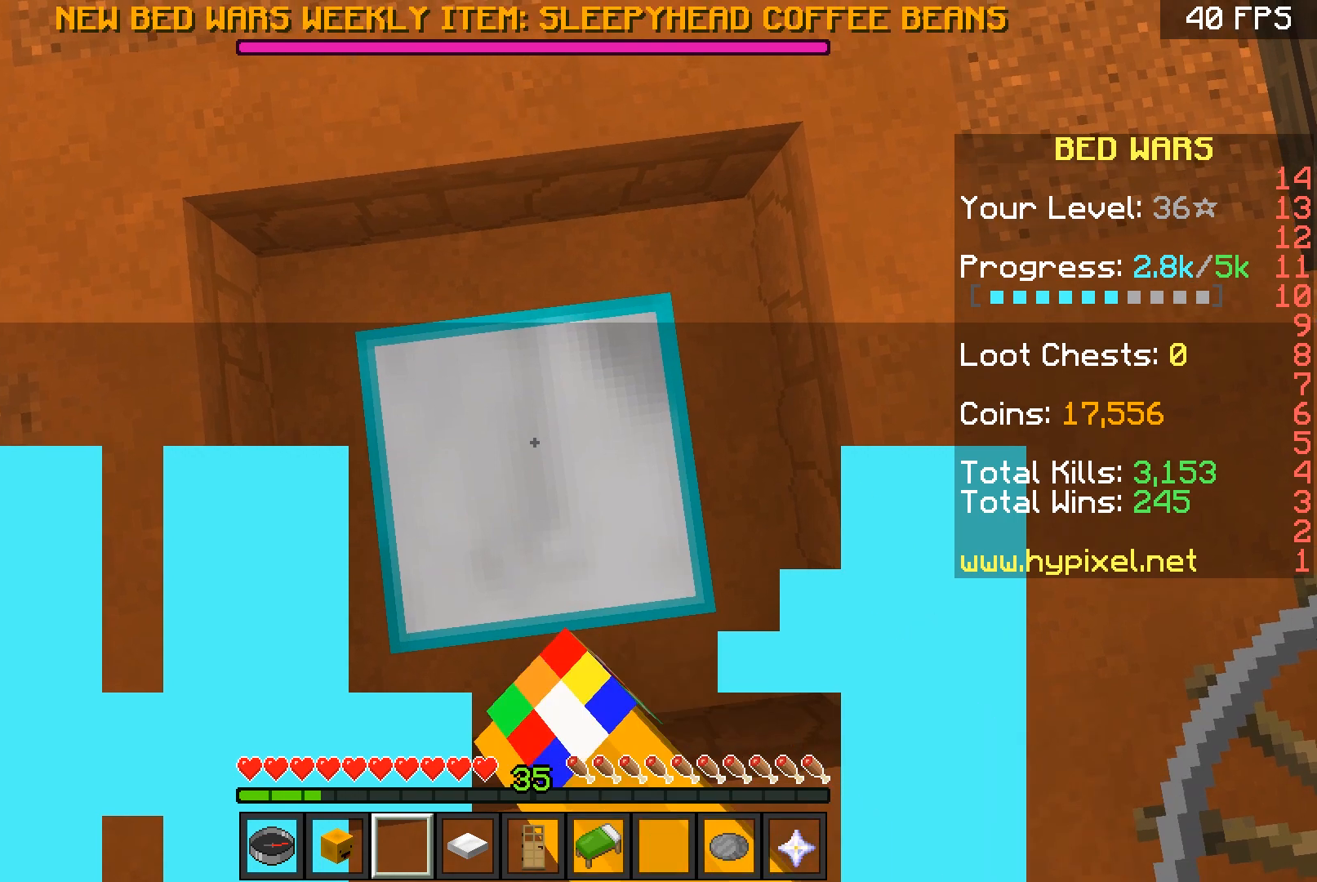
{"keys": [], "mouse": [], "events": [[34, "mouse_left", "up"]]}